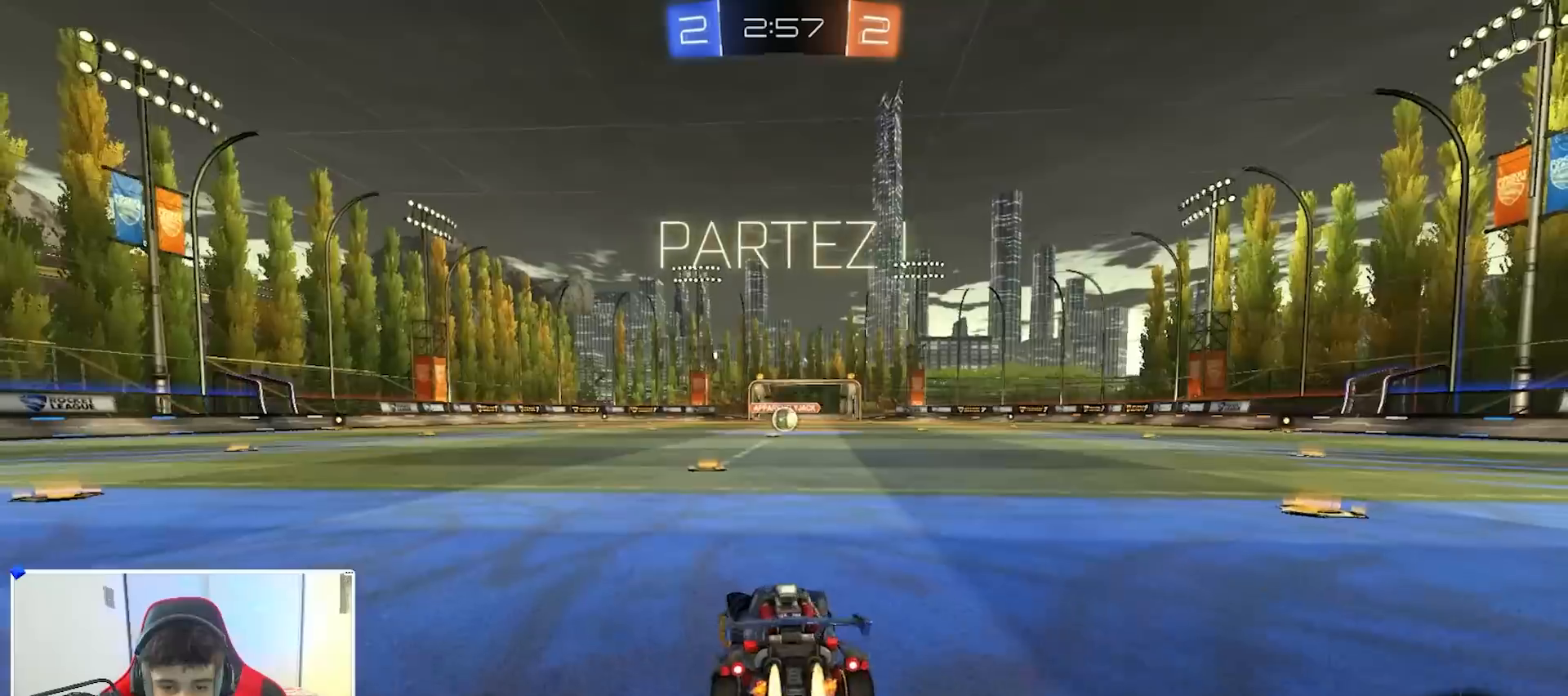
Gameplay with a controller (Xbox layout); each line is a JSON object with the inputs held at the frame after it. "events" lists button and stick changes between this image and that frame as [ms after this image, input, new state], when the widget could be followed in between.
{"buttons": ["B", "R1"], "left_stick": "up", "right_stick": "center", "events": [[50, "left_stick", "center"], [200, "left_stick", "right"], [433, "A", "down"], [483, "A", "up"], [483, "left_stick", "up"]]}
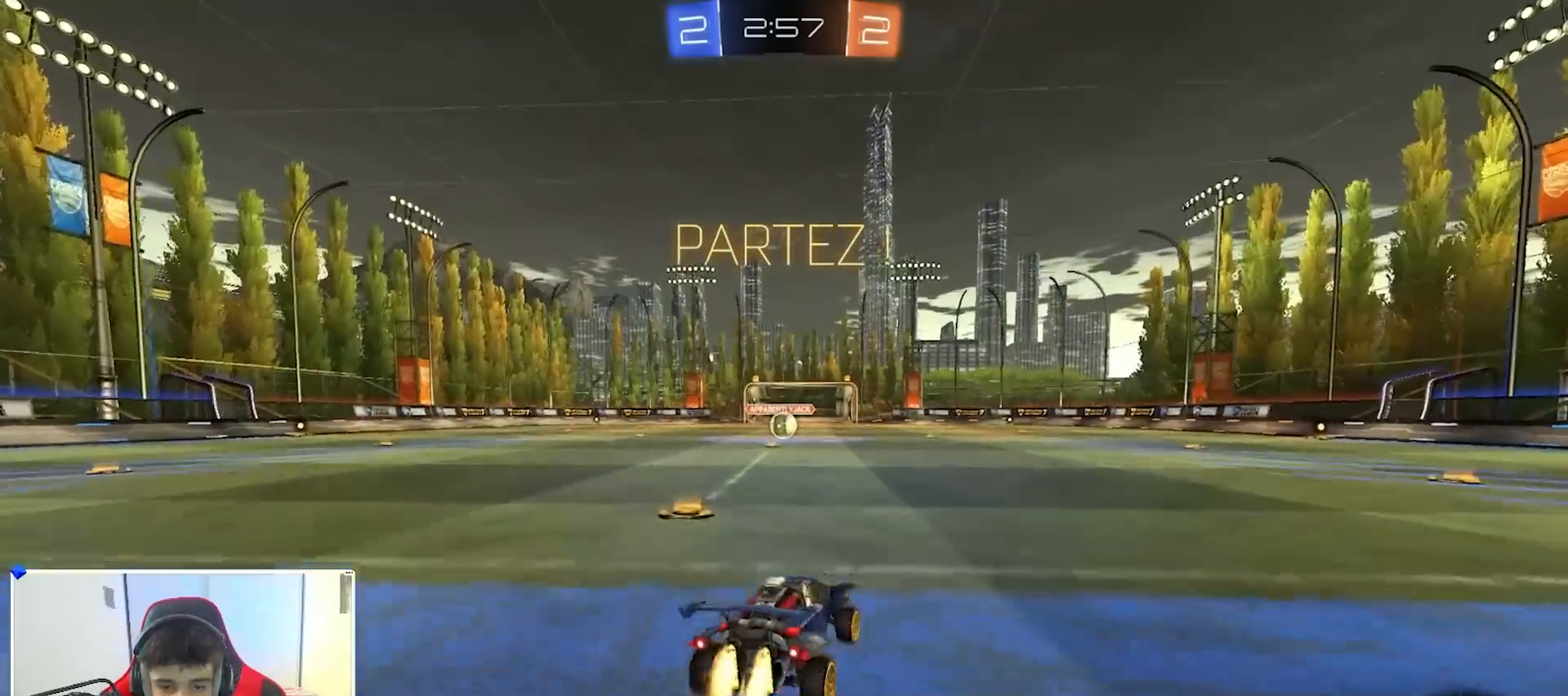
{"buttons": ["B", "R1"], "left_stick": "left", "right_stick": "center", "events": [[33, "A", "down"], [83, "left_stick", "down"], [267, "A", "up"], [500, "left_stick", "left"]]}
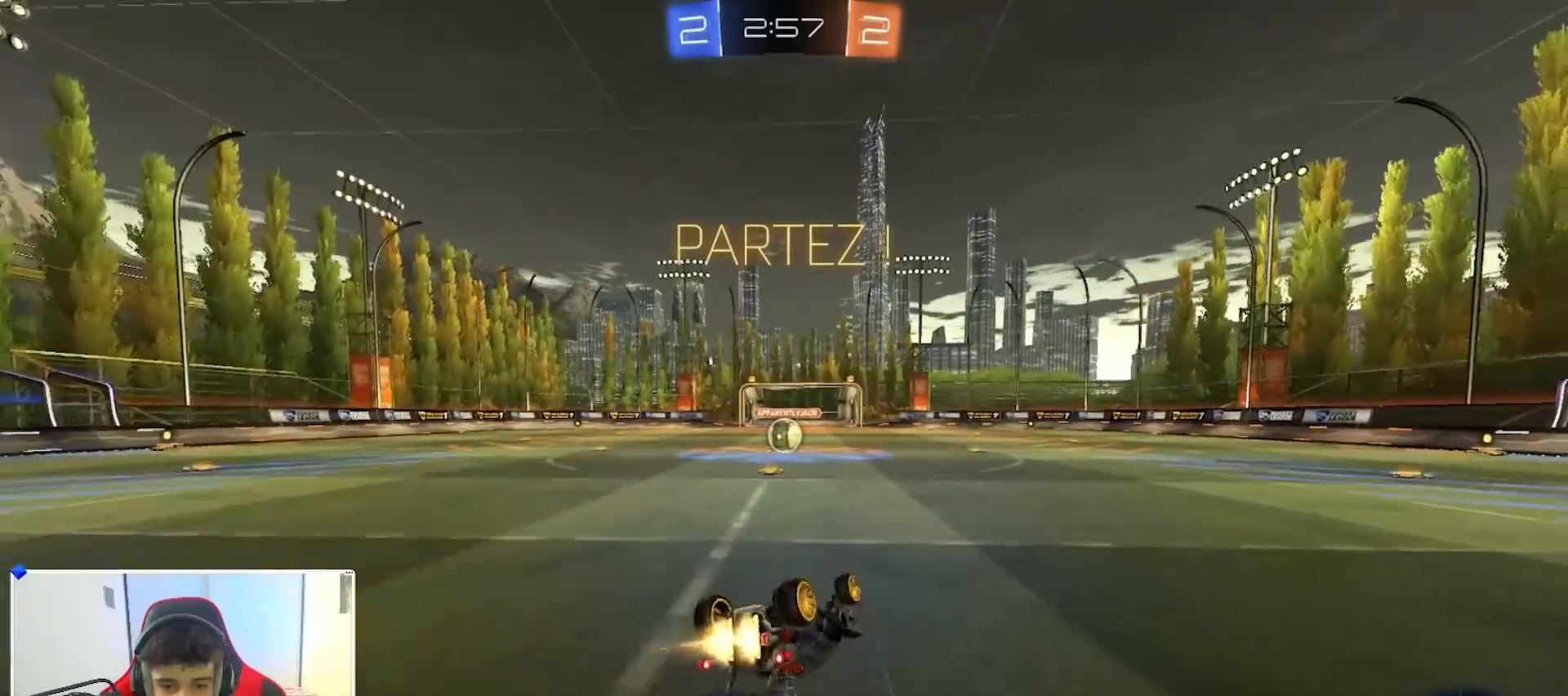
{"buttons": ["R2"], "left_stick": "left", "right_stick": "center", "events": [[83, "left_stick", "down-left"], [133, "B", "up"], [283, "left_stick", "left"], [383, "R1", "up"], [467, "R2", "down"]]}
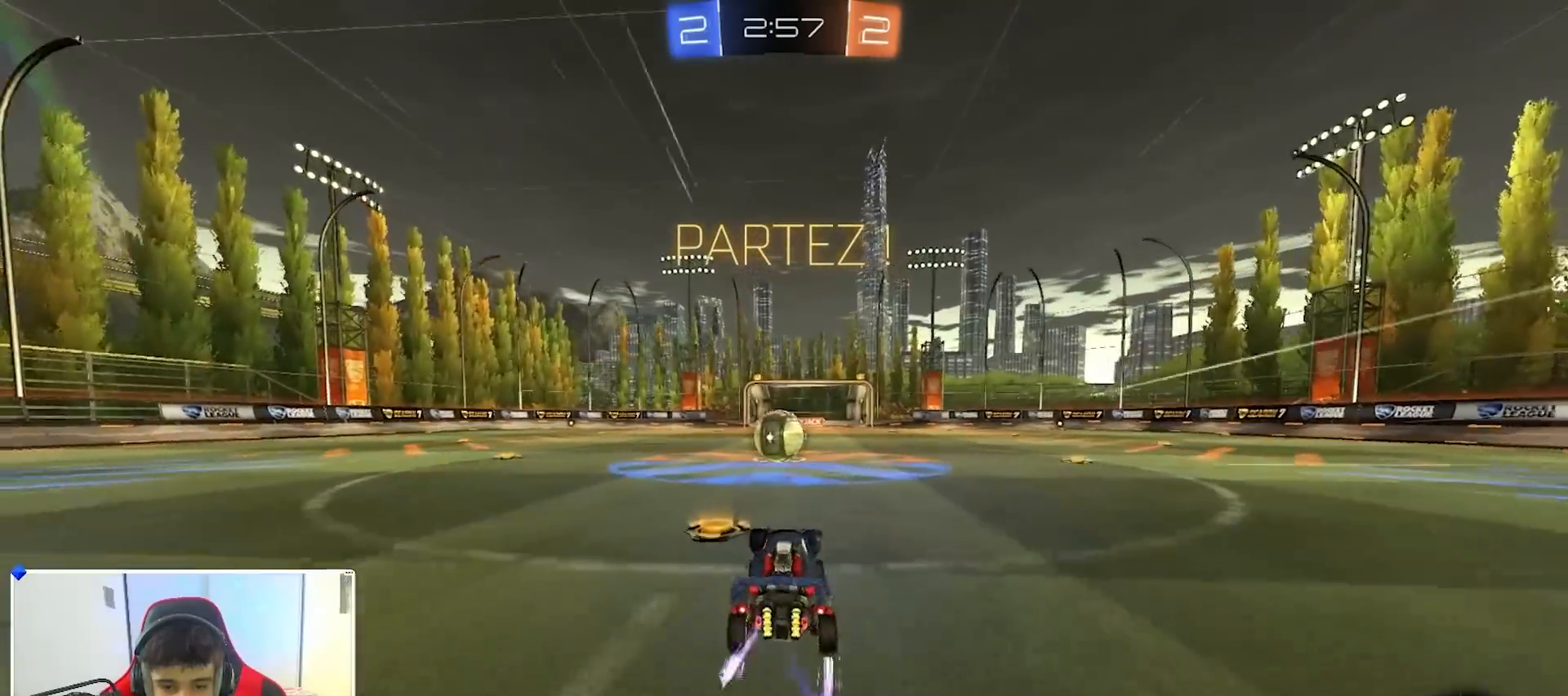
{"buttons": [], "left_stick": "center", "right_stick": "center", "events": [[67, "left_stick", "center"], [83, "R2", "up"], [233, "left_stick", "right"], [283, "A", "down"], [300, "A", "up"], [300, "left_stick", "center"]]}
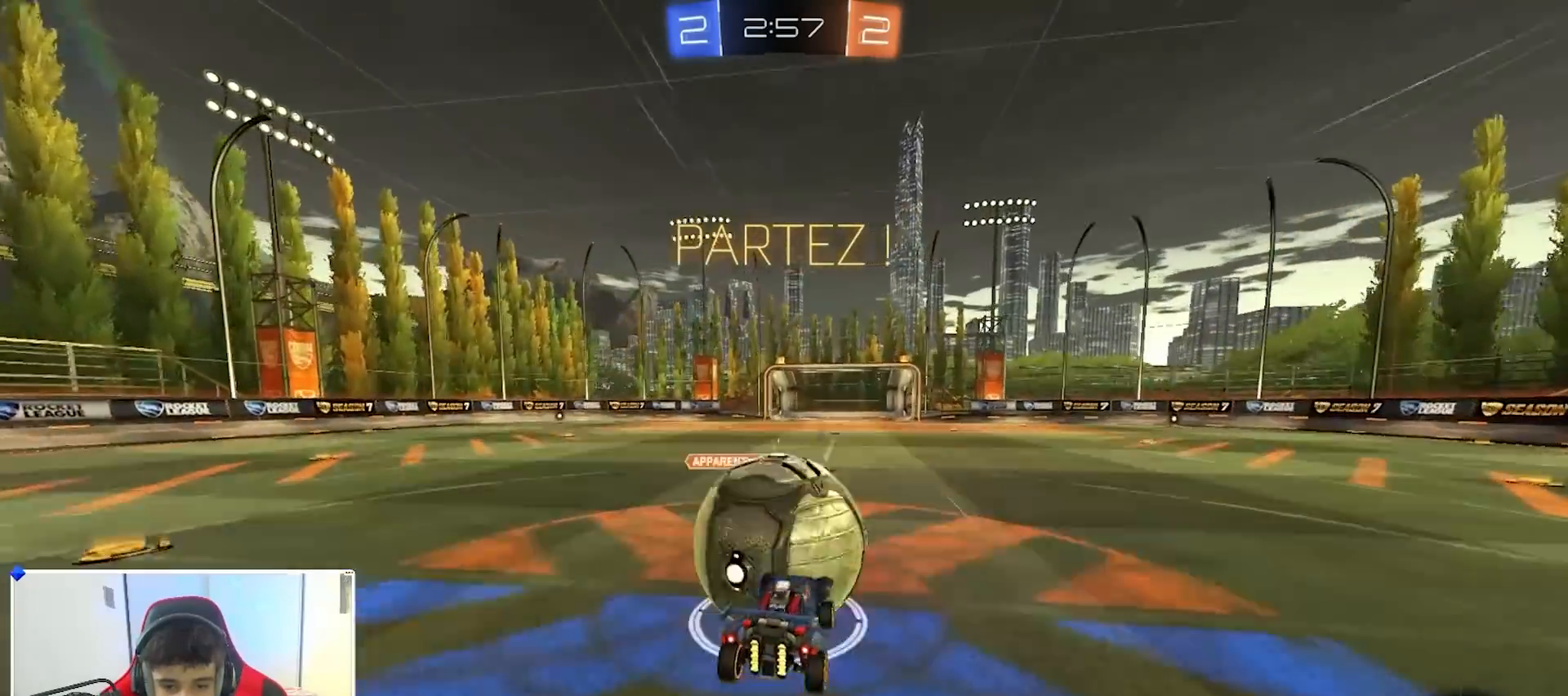
{"buttons": ["R1"], "left_stick": "right", "right_stick": "center", "events": [[183, "left_stick", "right"], [250, "R1", "down"]]}
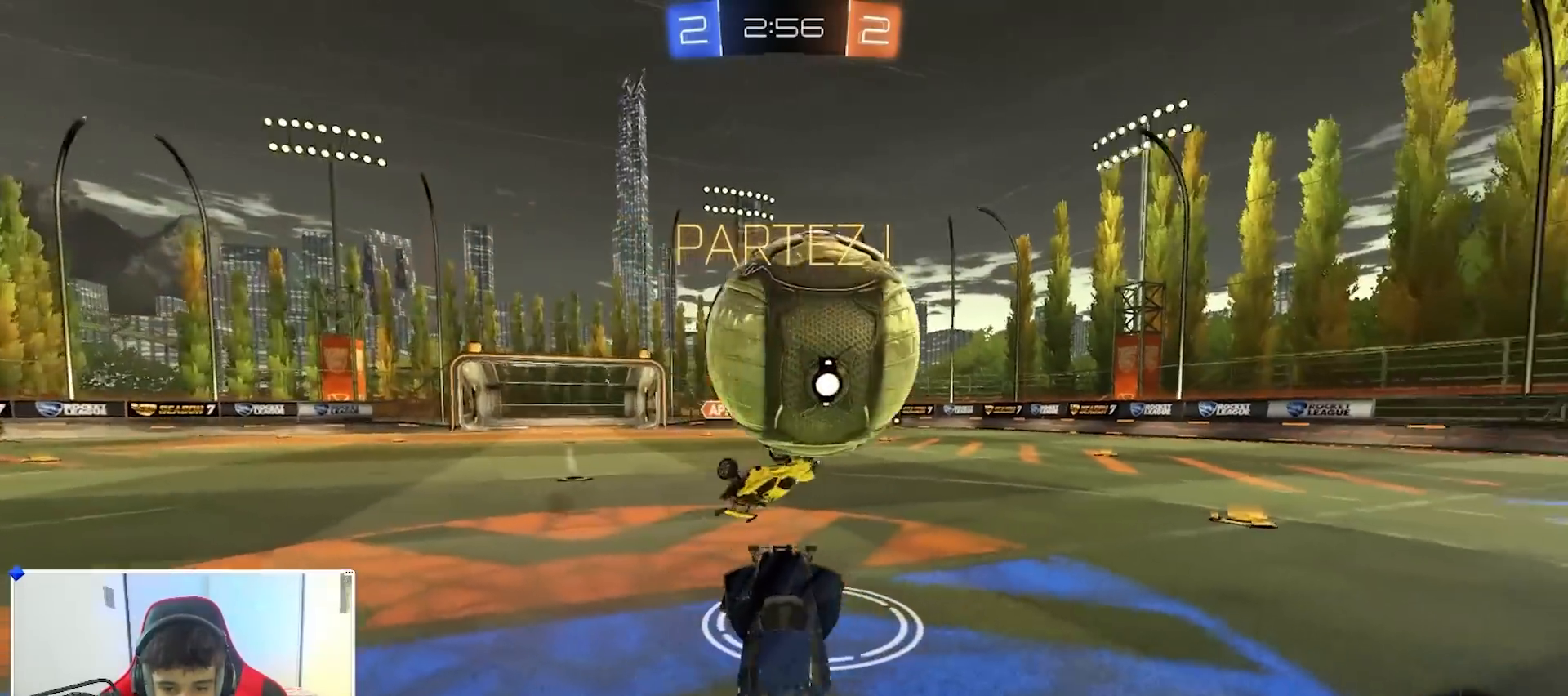
{"buttons": [], "left_stick": "up", "right_stick": "center", "events": [[117, "R1", "up"], [200, "left_stick", "up"], [217, "R2", "down"], [283, "A", "down"], [333, "A", "up"], [383, "R2", "up"]]}
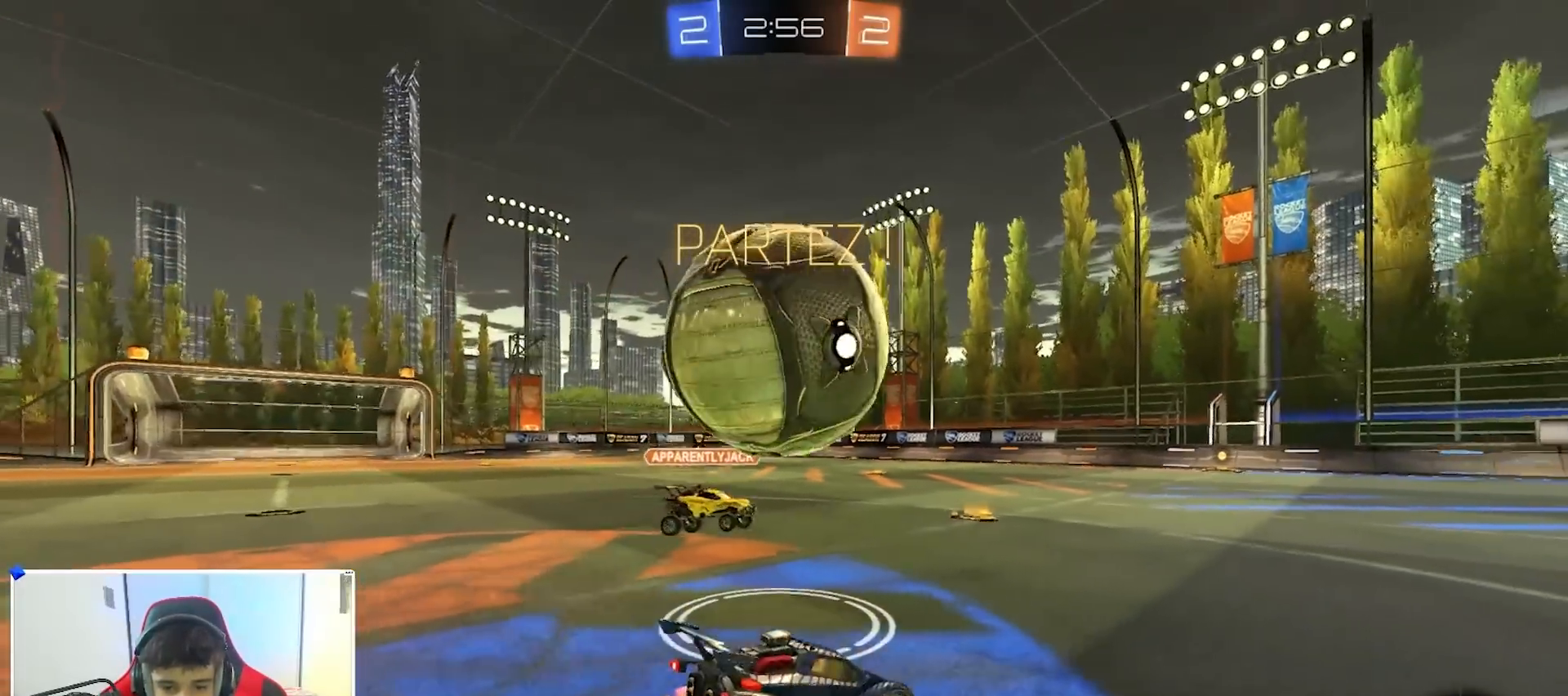
{"buttons": ["A", "B", "R2"], "left_stick": "left", "right_stick": "center", "events": [[33, "R2", "down"], [33, "left_stick", "left"], [117, "left_stick", "center"], [183, "left_stick", "left"], [217, "R2", "up"], [283, "R2", "down"], [433, "A", "down"], [483, "A", "up"], [500, "A", "down"], [500, "B", "down"]]}
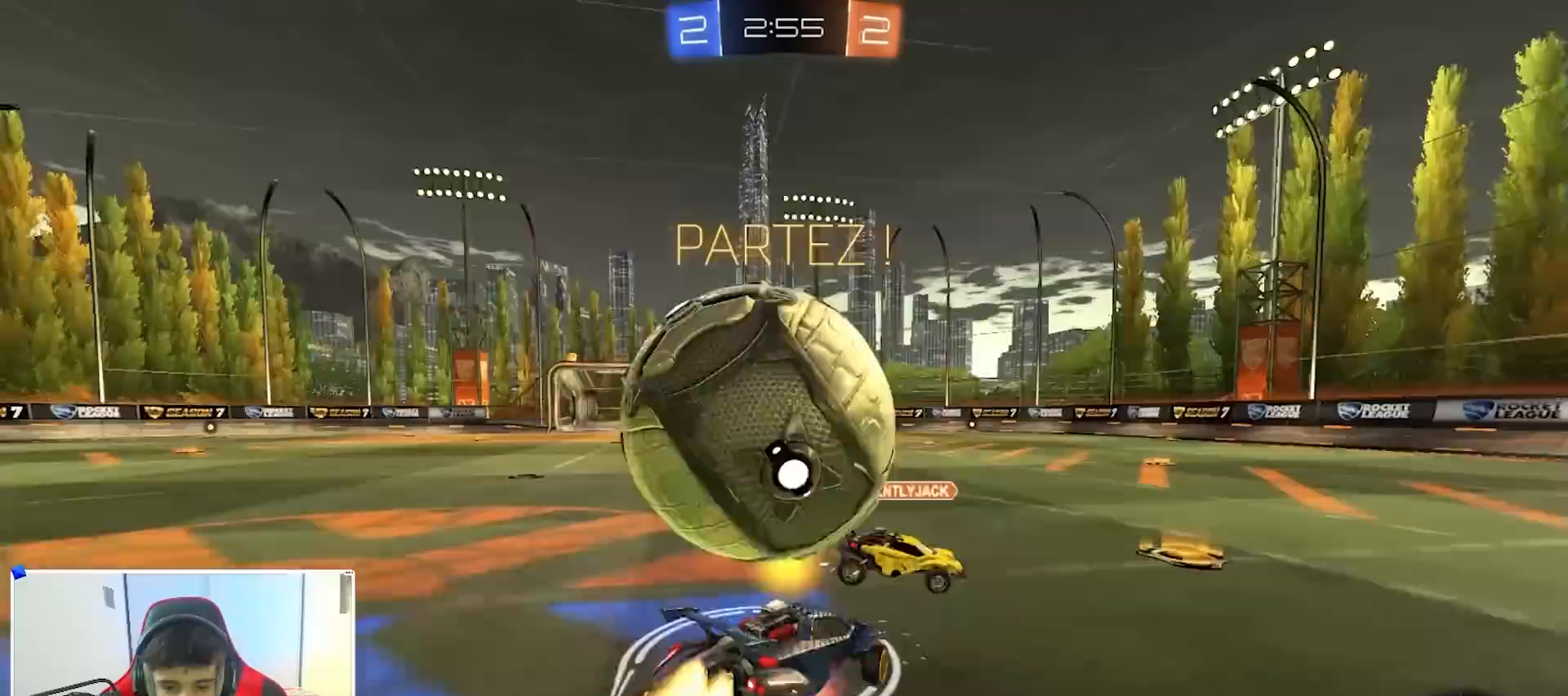
{"buttons": [], "left_stick": "up-right", "right_stick": "center", "events": [[17, "X", "down"], [33, "Y", "down"], [83, "B", "up"], [83, "Y", "up"], [100, "left_stick", "down"], [167, "A", "up"], [267, "X", "up"], [267, "left_stick", "down-right"], [317, "R2", "up"], [433, "left_stick", "up-right"]]}
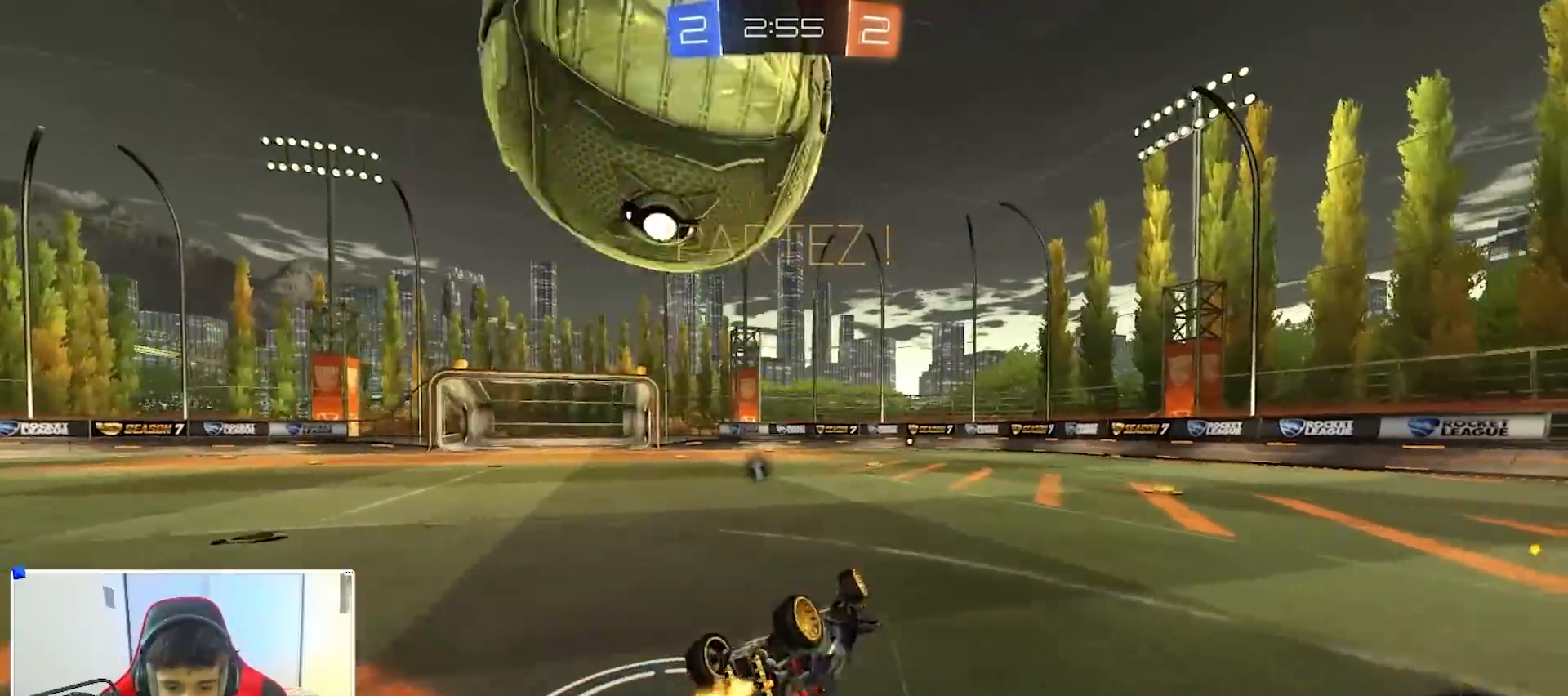
{"buttons": ["L2"], "left_stick": "down-left", "right_stick": "center", "events": [[17, "R1", "down"], [33, "left_stick", "up-left"], [133, "L2", "down"], [133, "left_stick", "left"], [283, "R1", "up"], [300, "left_stick", "down-left"]]}
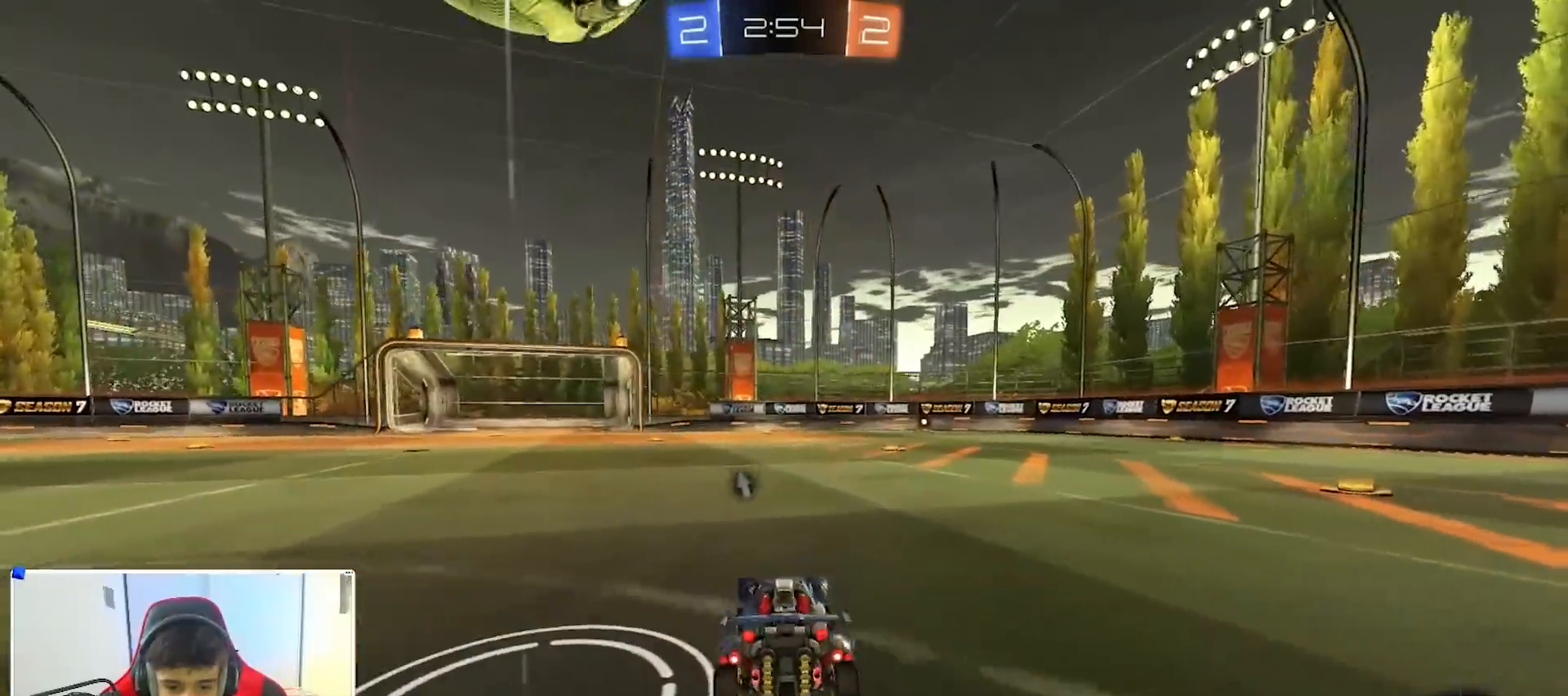
{"buttons": ["R2"], "left_stick": "left", "right_stick": "center", "events": [[83, "left_stick", "down-right"], [167, "left_stick", "center"], [200, "R2", "down"], [233, "L2", "up"], [300, "left_stick", "left"]]}
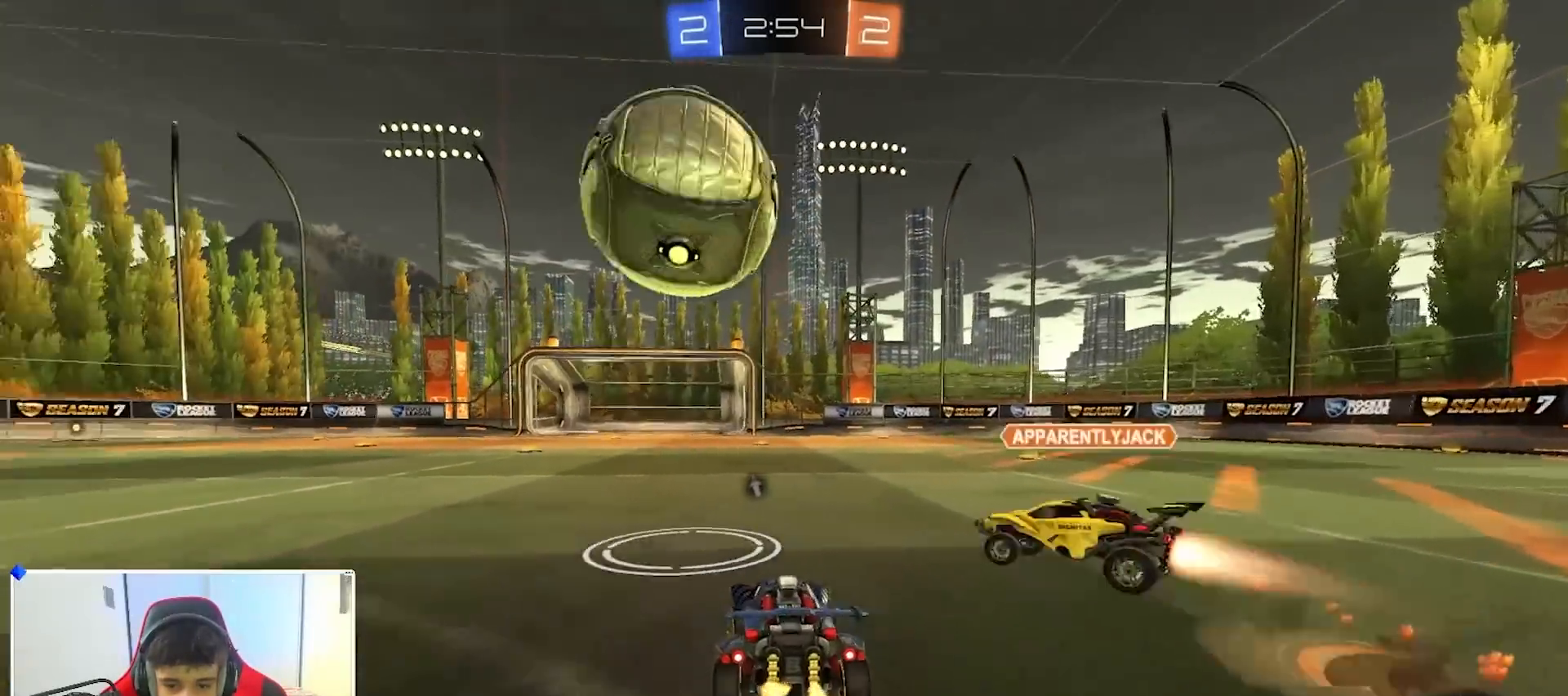
{"buttons": ["R2"], "left_stick": "down-left", "right_stick": "center", "events": [[283, "left_stick", "center"], [350, "left_stick", "down-left"]]}
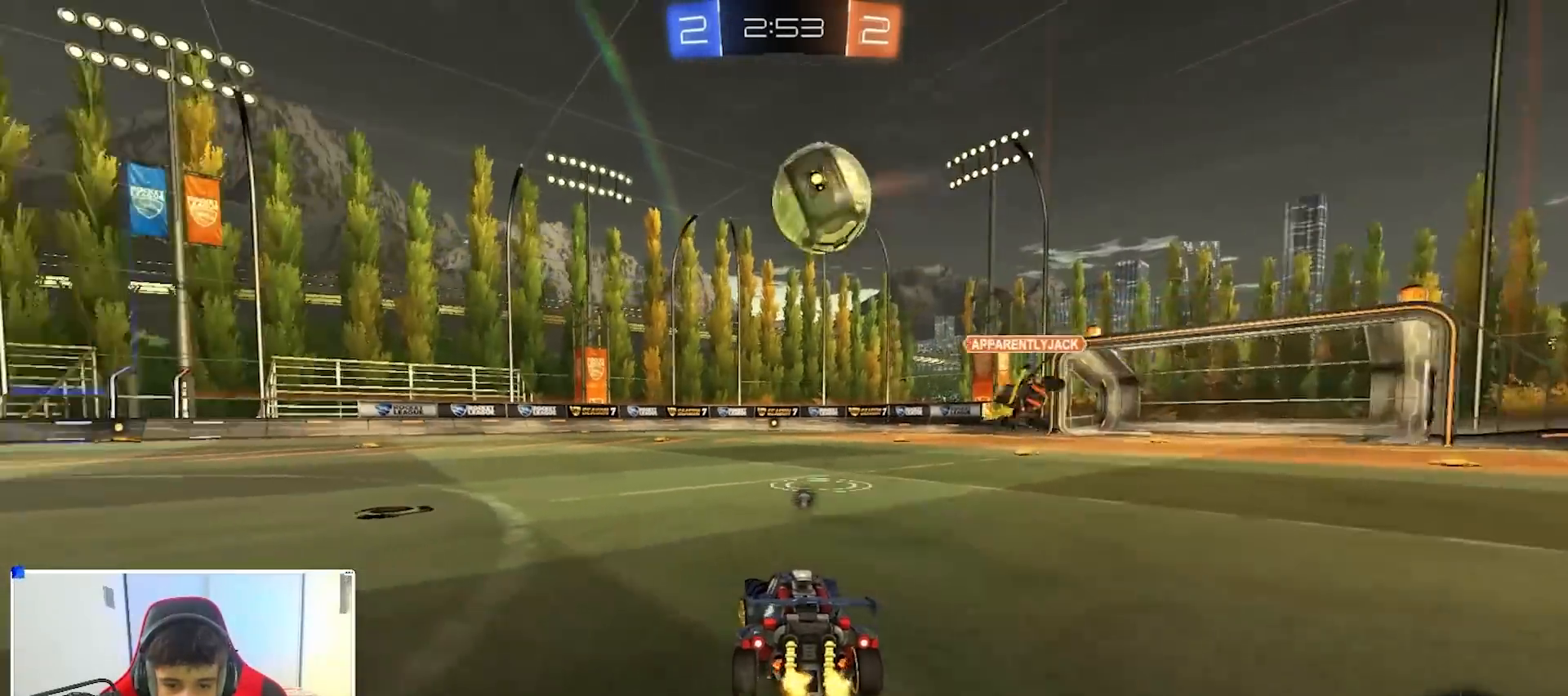
{"buttons": ["R2"], "left_stick": "center", "right_stick": "center", "events": [[300, "Y", "down"], [383, "Y", "up"], [383, "left_stick", "center"]]}
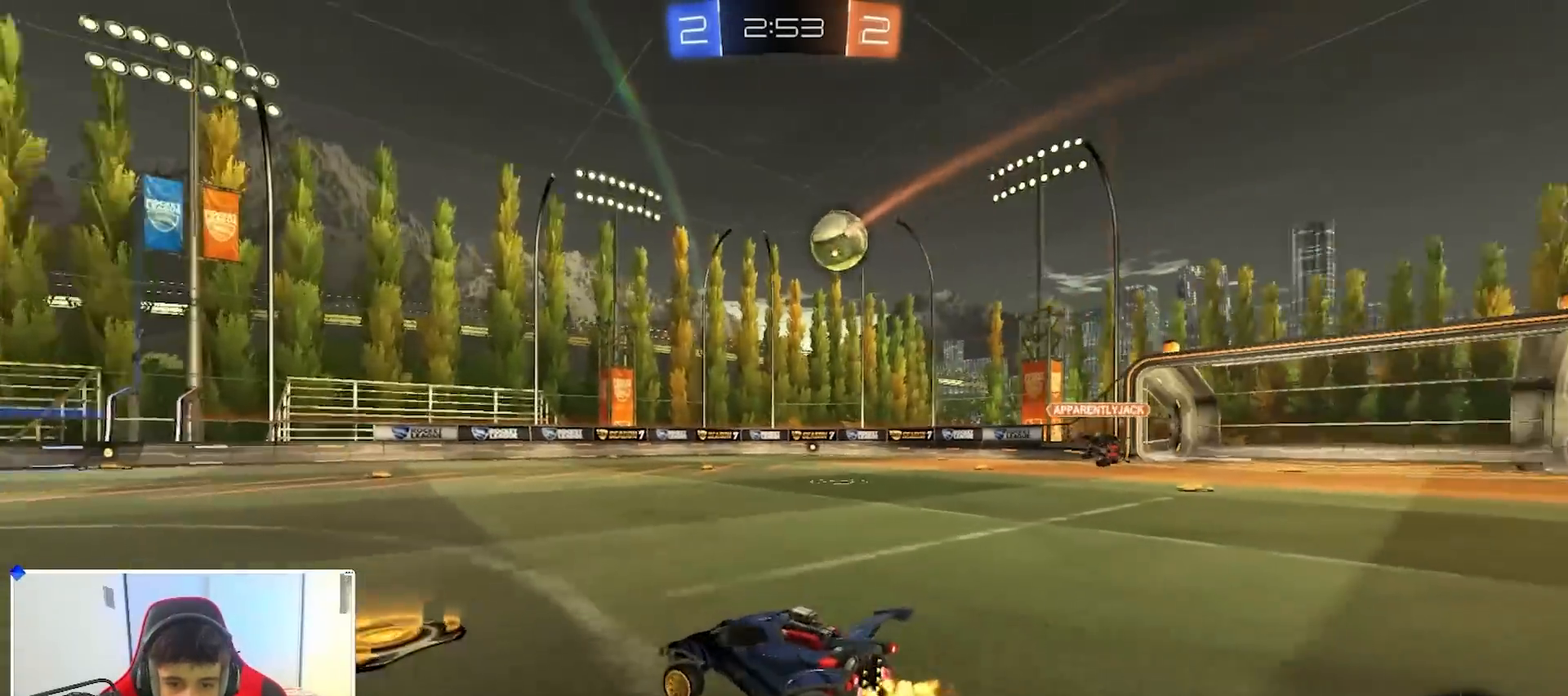
{"buttons": ["A", "B", "R2"], "left_stick": "up", "right_stick": "center", "events": [[50, "B", "down"], [83, "left_stick", "left"], [150, "left_stick", "center"], [300, "left_stick", "up"], [333, "A", "down"], [417, "A", "up"], [467, "A", "down"]]}
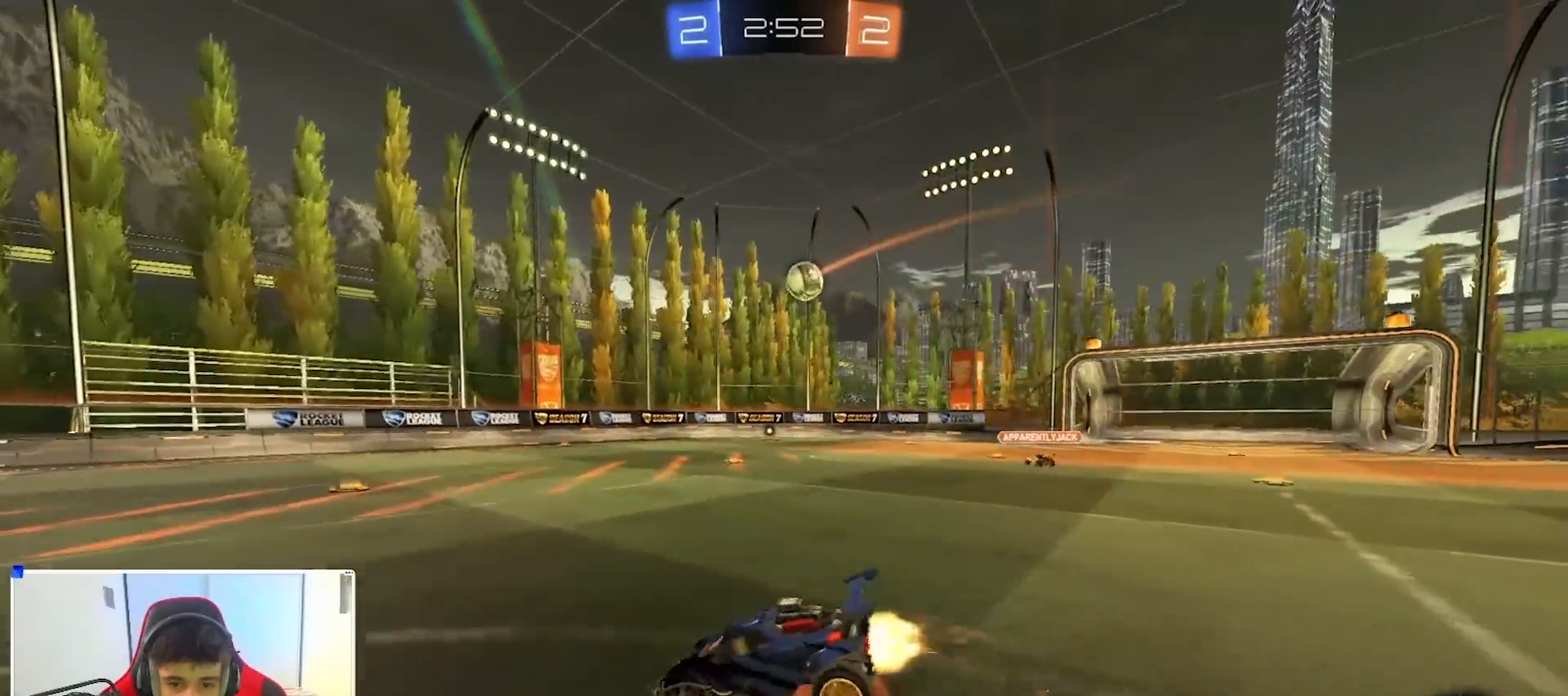
{"buttons": ["L2"], "left_stick": "center", "right_stick": "center", "events": [[100, "B", "up"], [100, "left_stick", "center"], [117, "A", "up"], [167, "R2", "up"], [317, "L2", "down"]]}
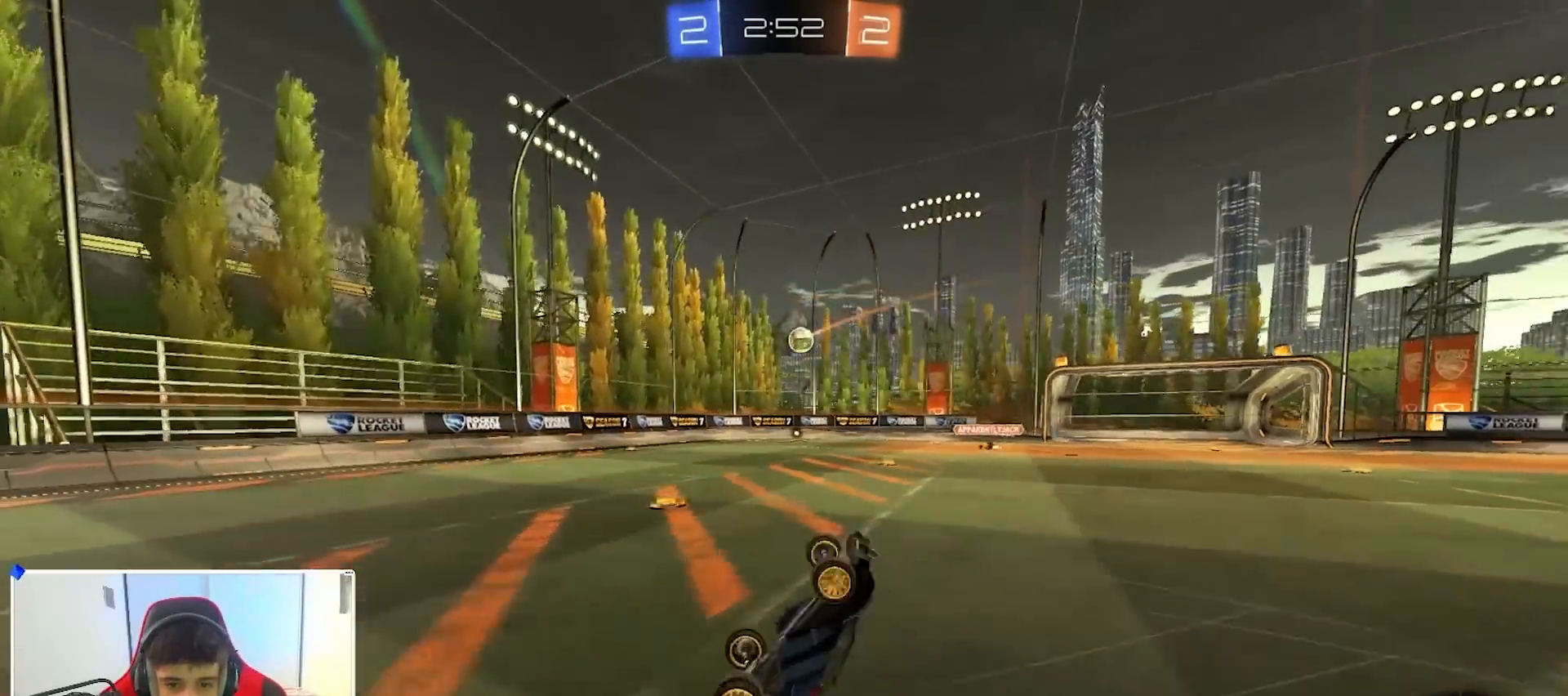
{"buttons": ["R2"], "left_stick": "right", "right_stick": "center", "events": [[100, "left_stick", "up-right"], [267, "left_stick", "center"], [300, "L2", "up"], [350, "left_stick", "right"], [367, "R2", "down"]]}
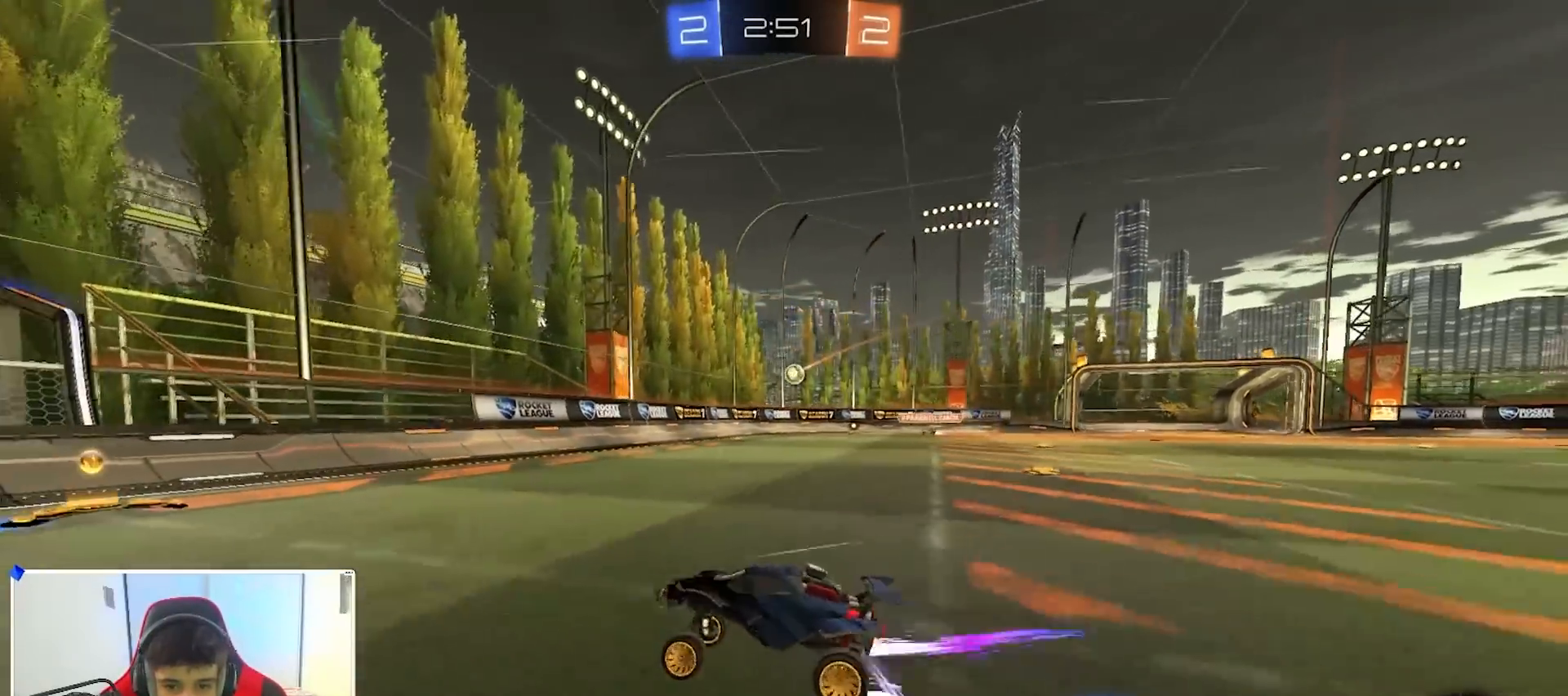
{"buttons": ["B", "R2"], "left_stick": "right", "right_stick": "center", "events": [[150, "X", "down"], [267, "X", "up"], [333, "B", "down"]]}
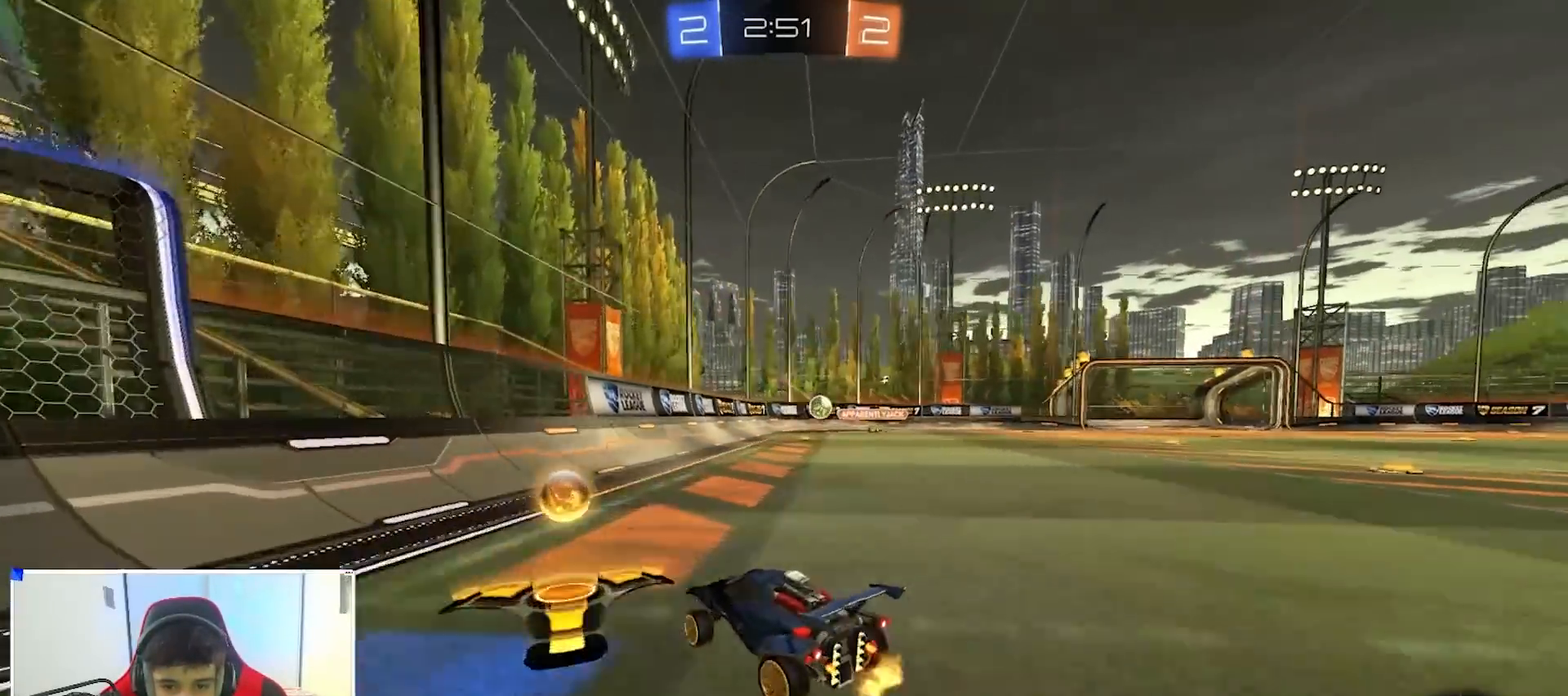
{"buttons": ["R2"], "left_stick": "right", "right_stick": "center", "events": [[250, "B", "up"], [300, "X", "down"], [433, "X", "up"]]}
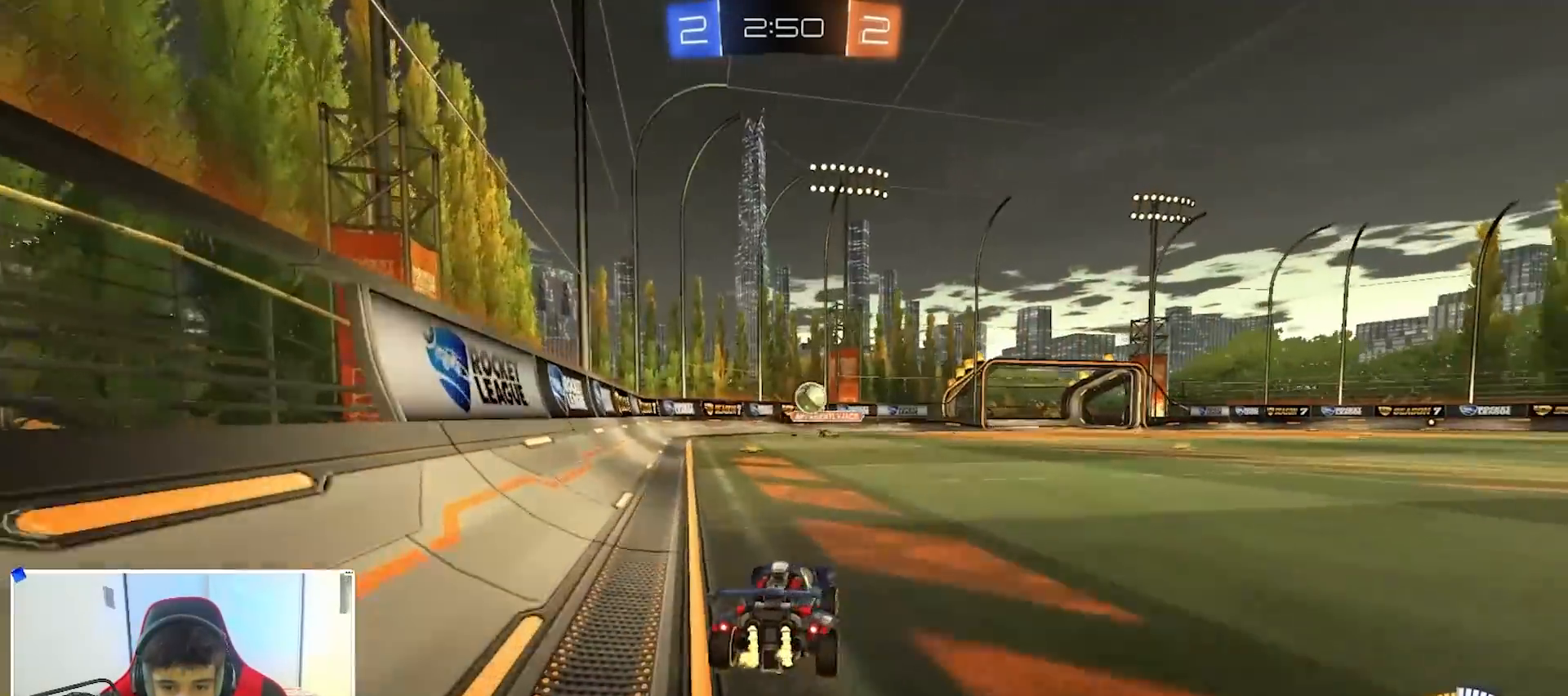
{"buttons": ["R2"], "left_stick": "right", "right_stick": "center", "events": [[50, "left_stick", "left"], [167, "left_stick", "center"], [233, "left_stick", "right"], [417, "left_stick", "center"], [500, "left_stick", "right"]]}
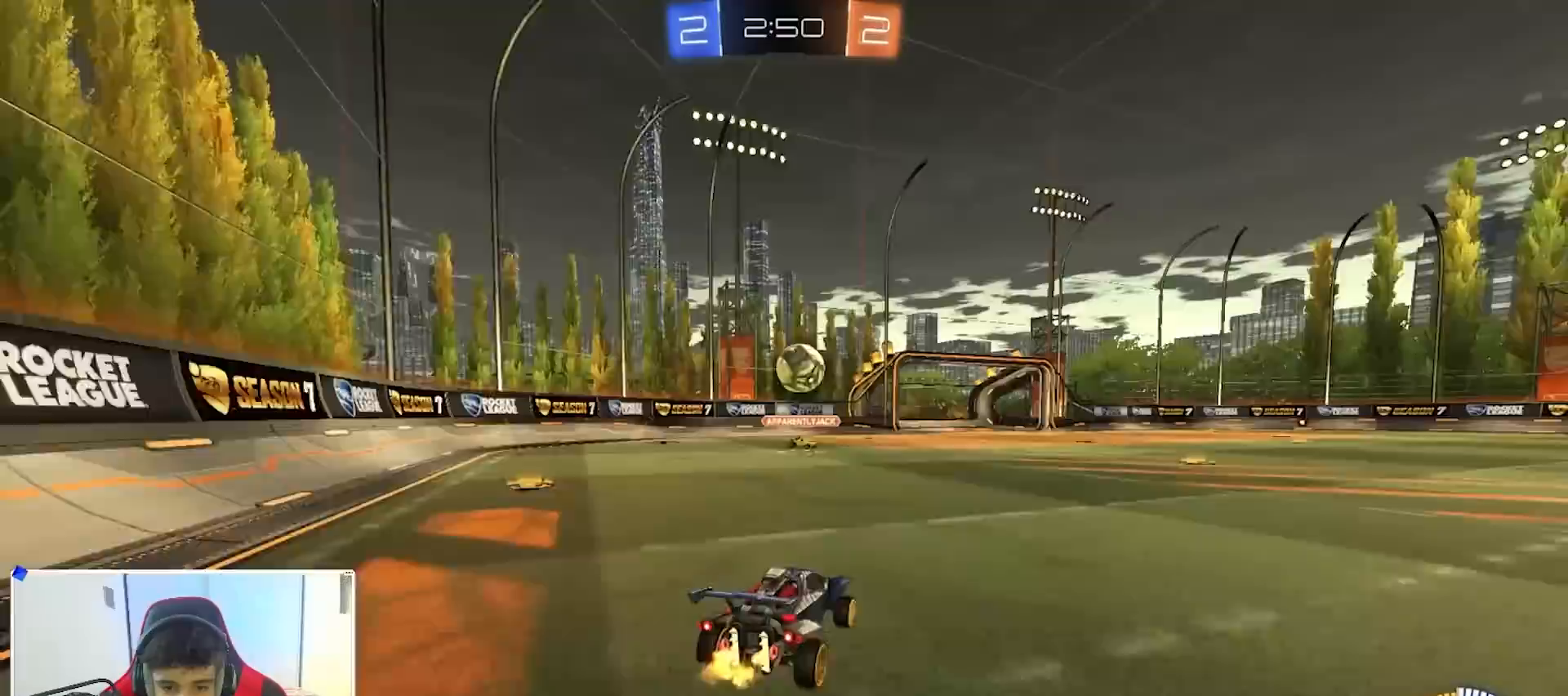
{"buttons": ["R2"], "left_stick": "right", "right_stick": "center", "events": [[100, "X", "down"], [217, "X", "up"]]}
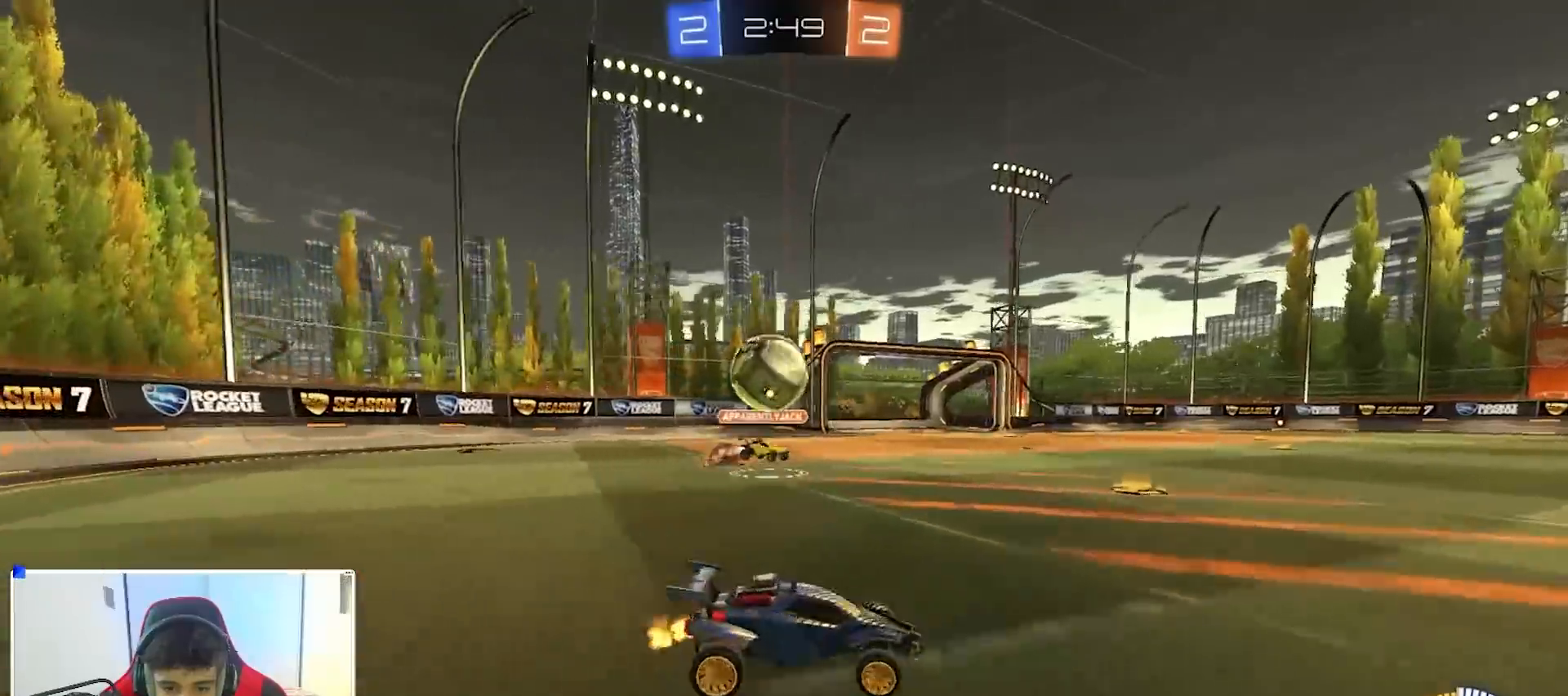
{"buttons": ["R2"], "left_stick": "center", "right_stick": "center", "events": [[317, "left_stick", "center"]]}
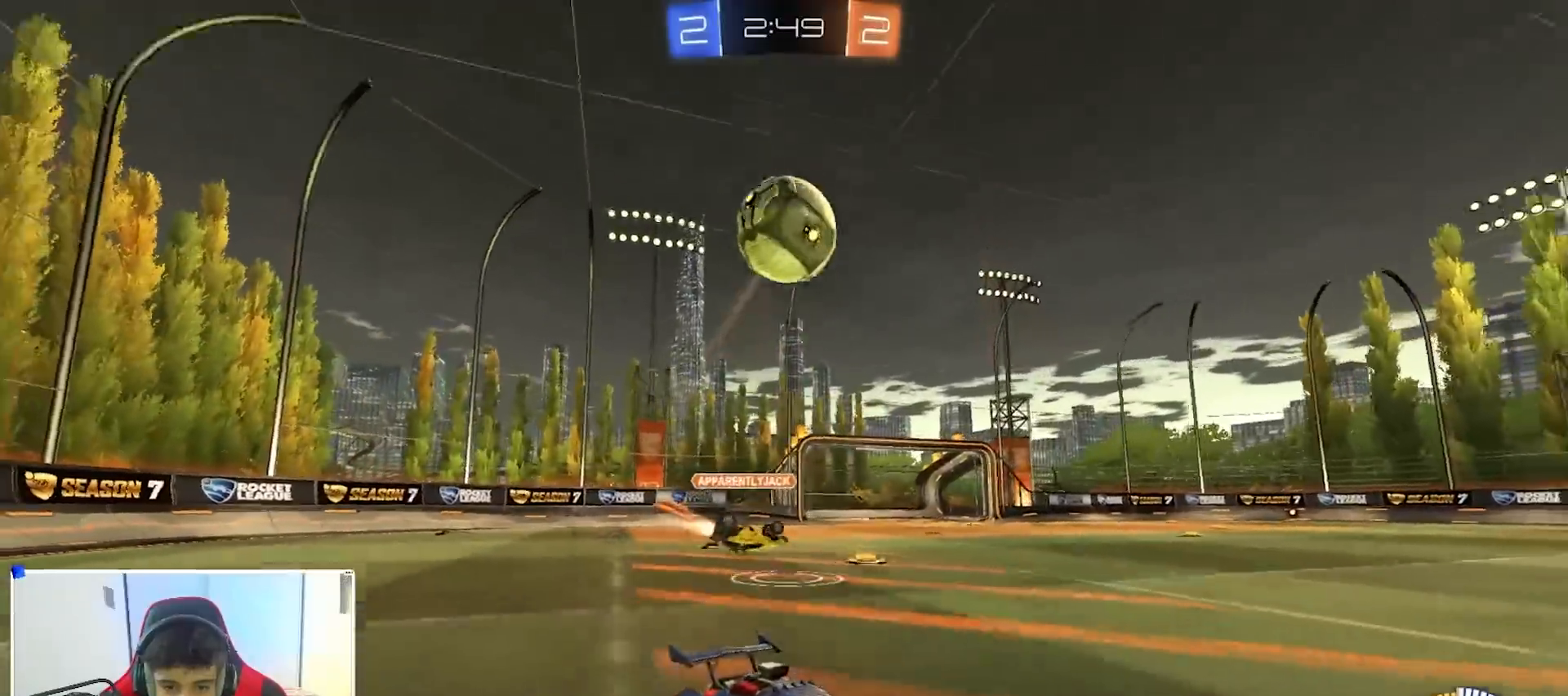
{"buttons": ["A", "R1"], "left_stick": "down", "right_stick": "center", "events": [[83, "left_stick", "left"], [100, "A", "down"], [117, "L2", "down"], [150, "left_stick", "down"], [233, "L2", "up"], [317, "A", "up"], [317, "left_stick", "center"], [383, "A", "down"], [417, "left_stick", "down-right"], [433, "R2", "up"], [500, "R1", "down"], [500, "left_stick", "down"]]}
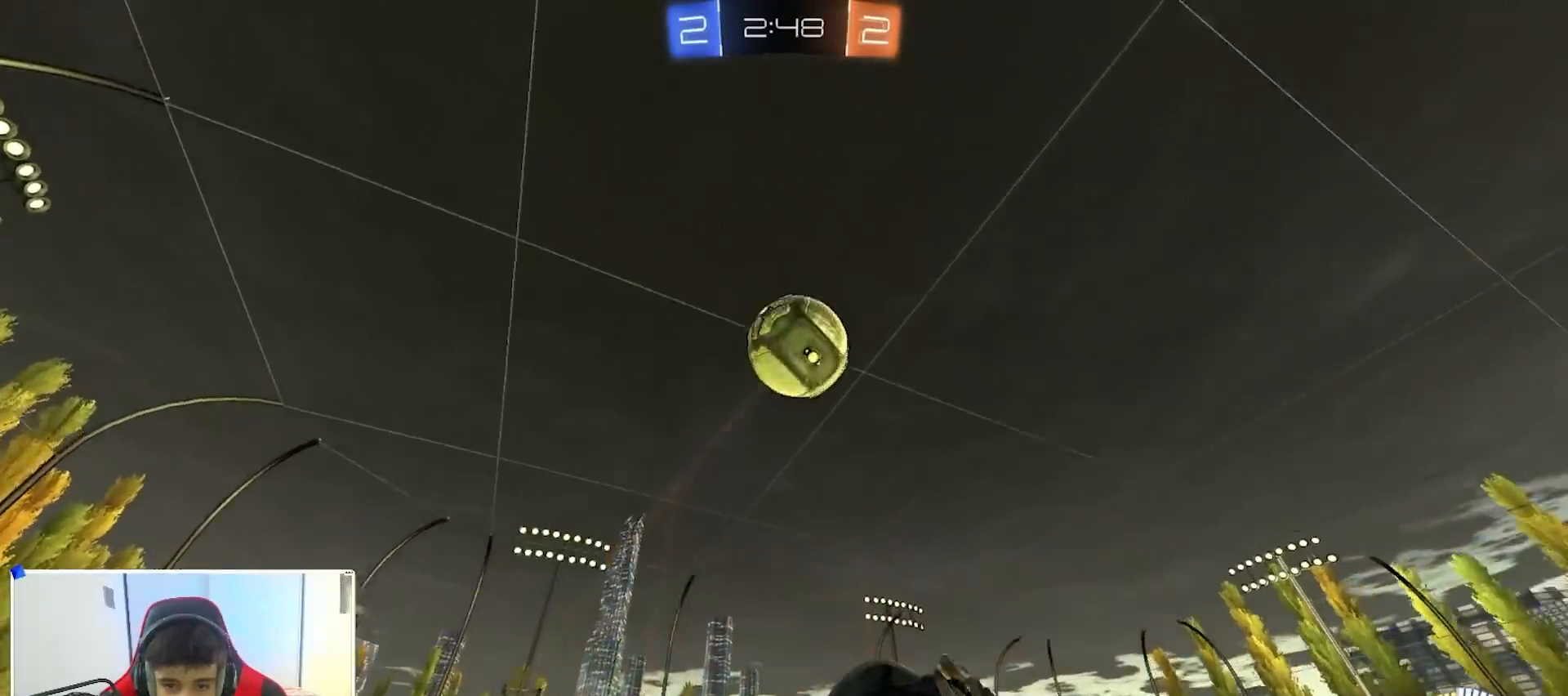
{"buttons": ["R1"], "left_stick": "down", "right_stick": "center", "events": [[83, "A", "up"], [83, "B", "down"], [150, "left_stick", "up-left"], [267, "B", "up"], [350, "B", "down"], [467, "B", "up"], [467, "left_stick", "down"]]}
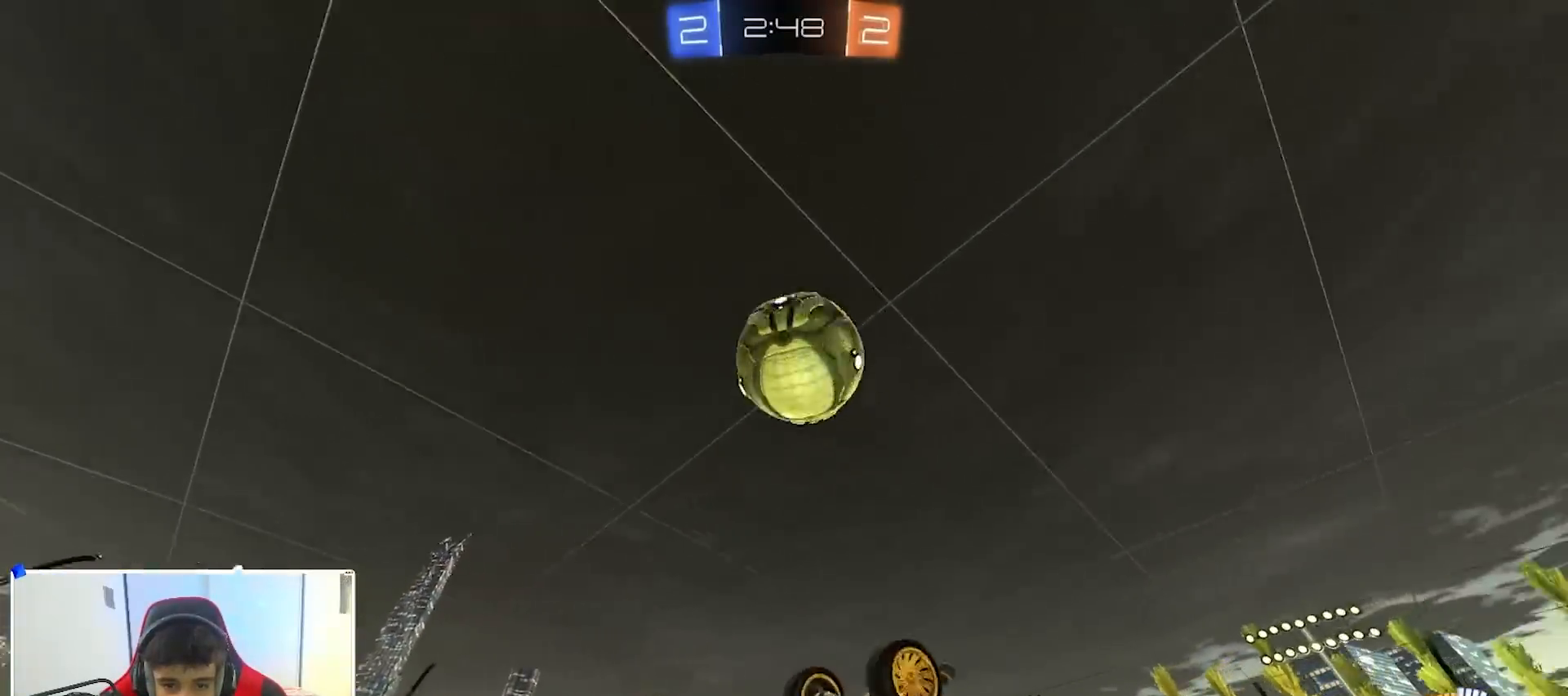
{"buttons": ["B", "R2"], "left_stick": "center", "right_stick": "center", "events": [[33, "left_stick", "right"], [50, "B", "down"], [83, "left_stick", "up"], [183, "R1", "up"], [183, "left_stick", "left"], [200, "B", "up"], [250, "left_stick", "center"], [267, "B", "down"], [333, "B", "up"], [400, "left_stick", "right"], [433, "R2", "down"], [450, "B", "down"], [500, "left_stick", "center"]]}
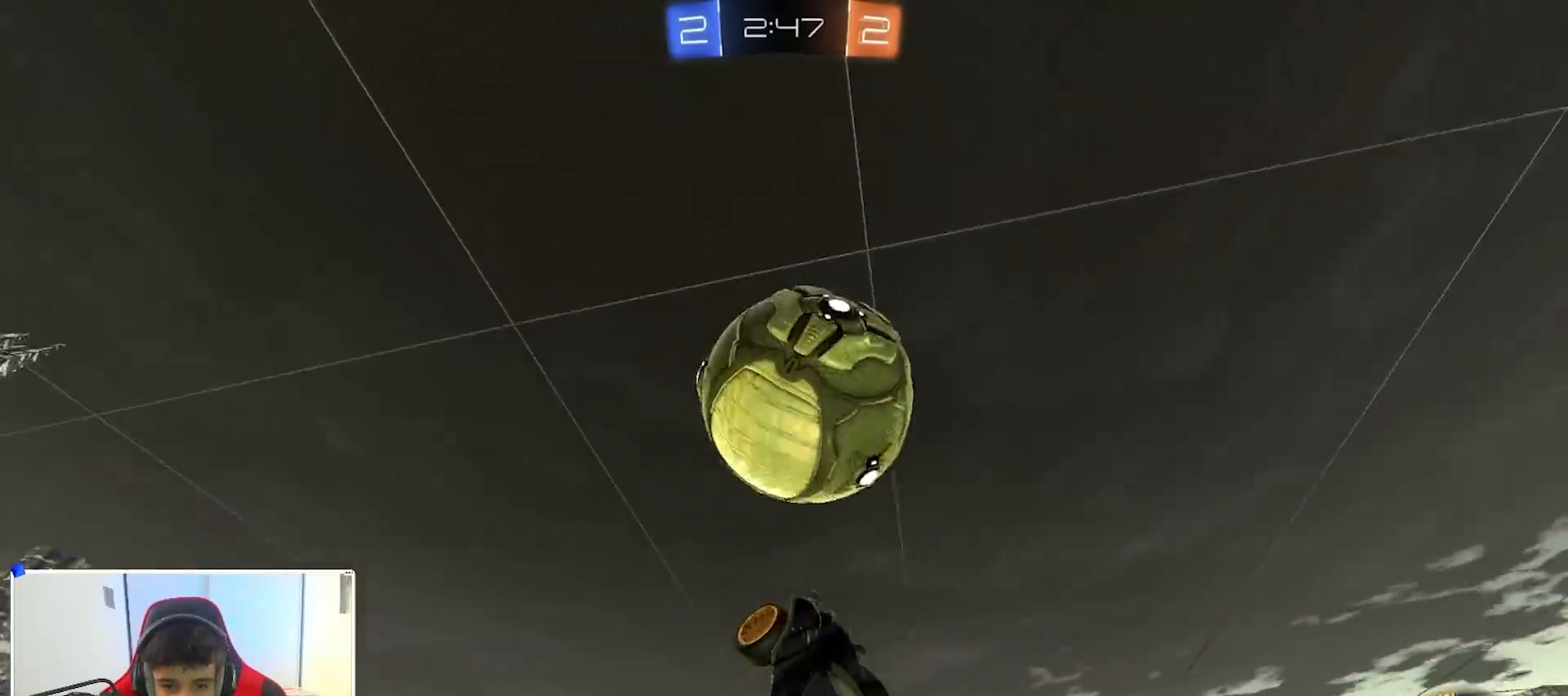
{"buttons": ["R2"], "left_stick": "left", "right_stick": "center", "events": [[33, "left_stick", "right"], [83, "left_stick", "up-right"], [267, "B", "up"], [467, "left_stick", "left"]]}
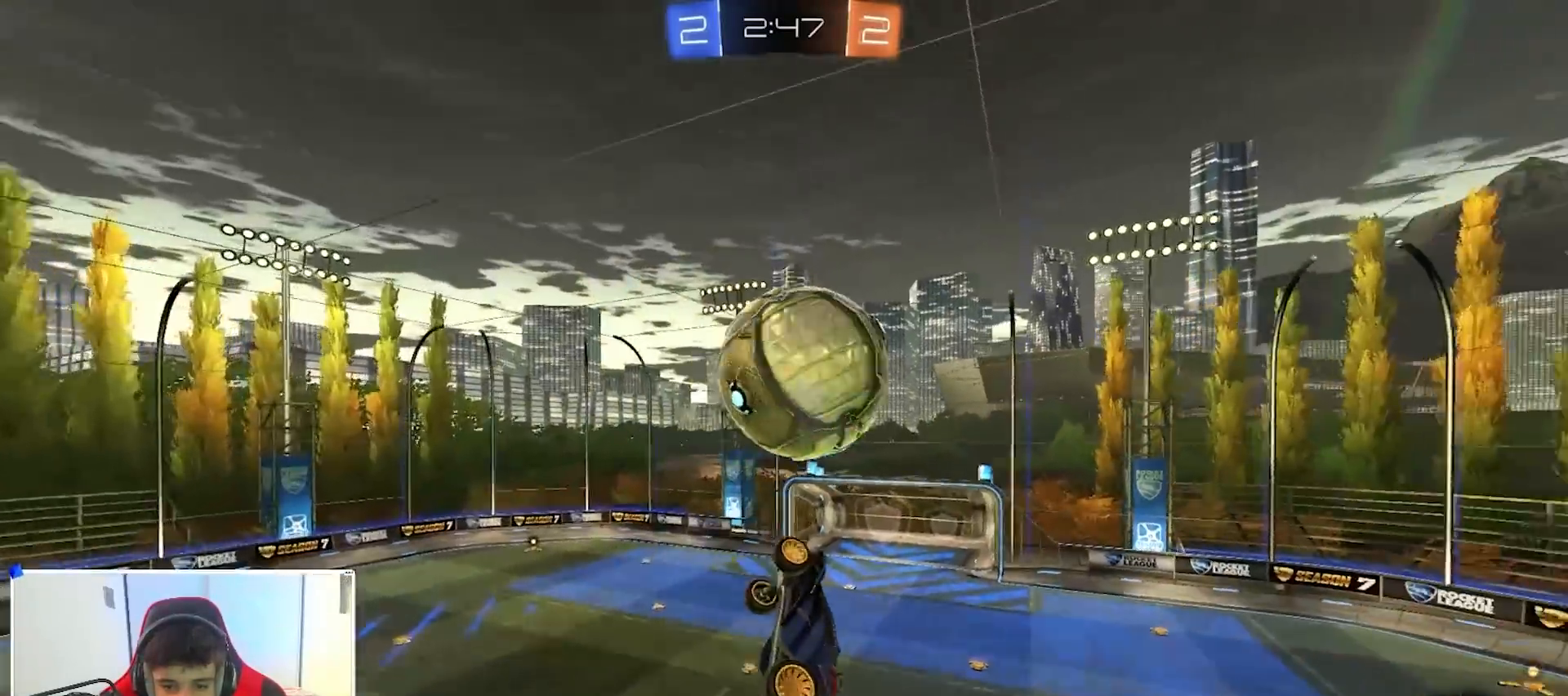
{"buttons": ["R2"], "left_stick": "down-left", "right_stick": "center", "events": [[50, "left_stick", "center"], [267, "left_stick", "up"], [283, "B", "down"], [367, "B", "up"], [383, "left_stick", "center"], [433, "left_stick", "down-left"]]}
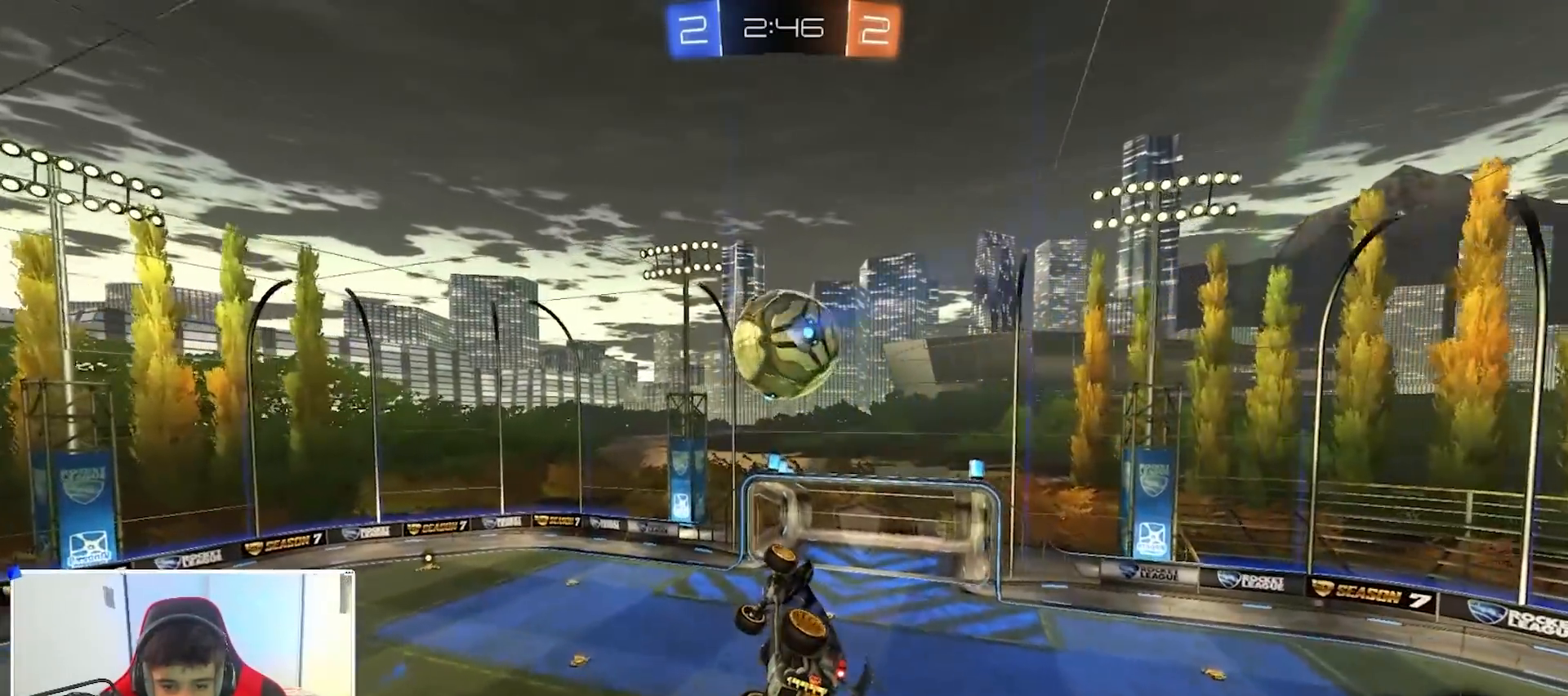
{"buttons": ["Y", "R2"], "left_stick": "left", "right_stick": "center", "events": [[83, "left_stick", "center"], [250, "B", "down"], [300, "left_stick", "up"], [383, "B", "up"], [400, "left_stick", "left"], [483, "Y", "down"]]}